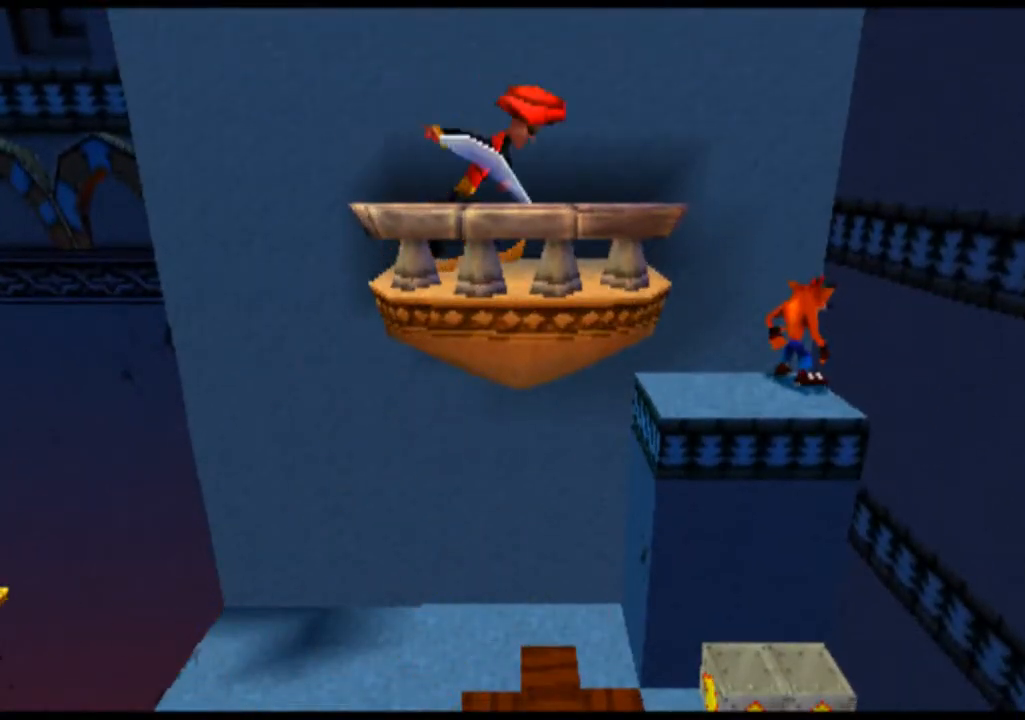
Gameplay with a controller (PlayStation layout); each line is a JSON object with the inputs held at the frame after it. "events" lists button and stick changes between this image and that frame as [ms after this image, input, new state], when the widget could be followed in between. Not read: L3 R3 right_stick.
{"buttons": [], "left_stick": "center", "events": []}
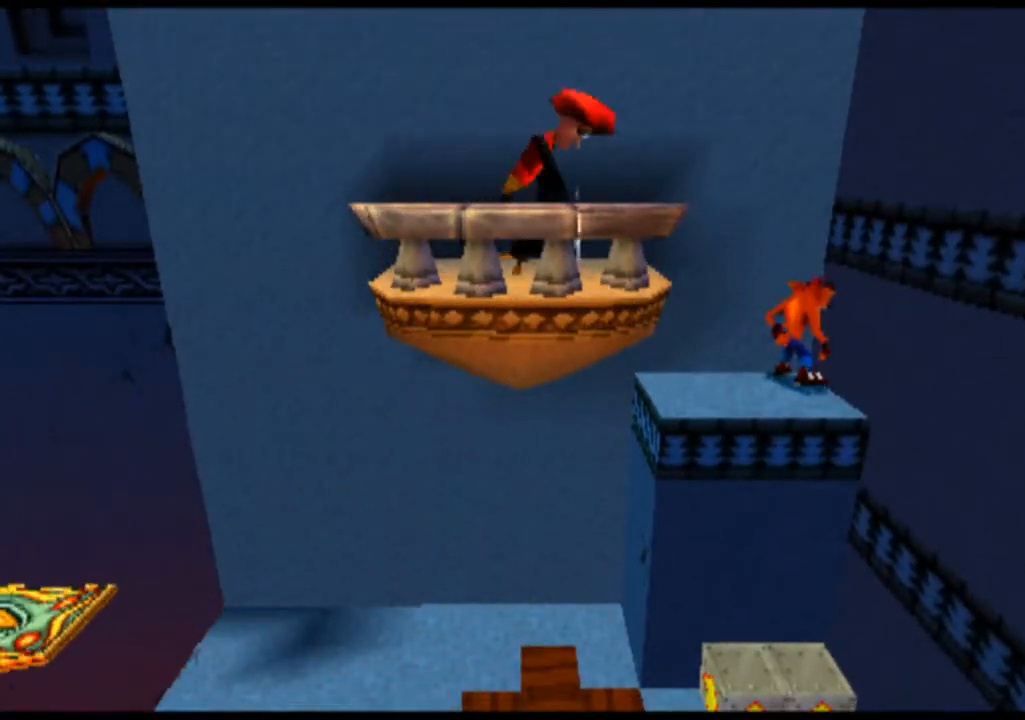
{"buttons": [], "left_stick": "center", "events": []}
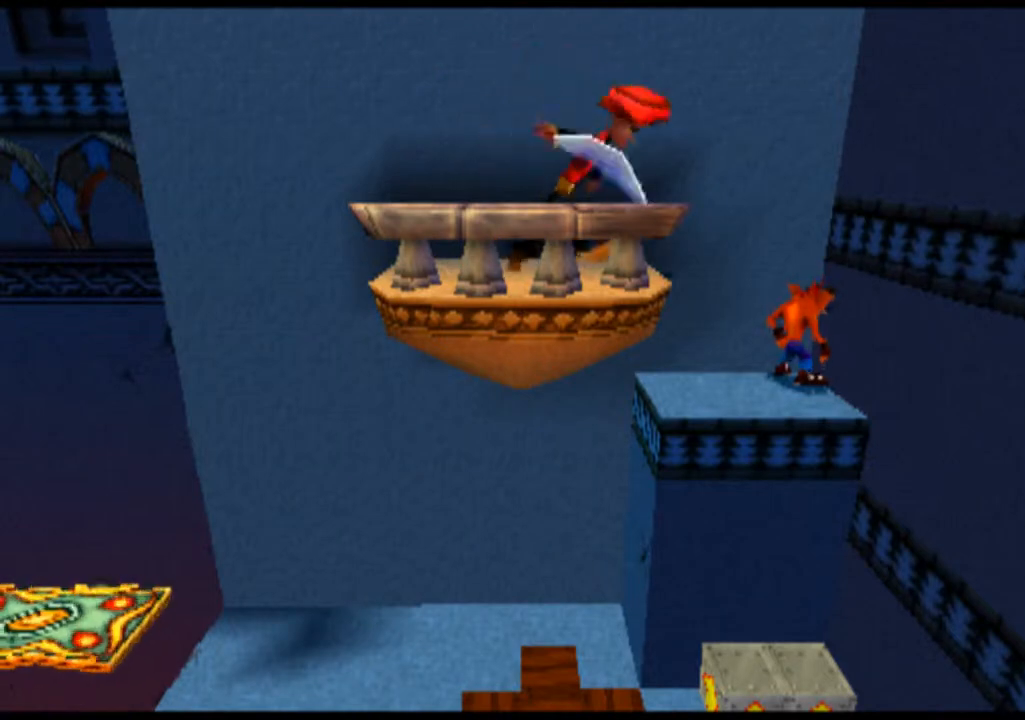
{"buttons": [], "left_stick": "center", "events": []}
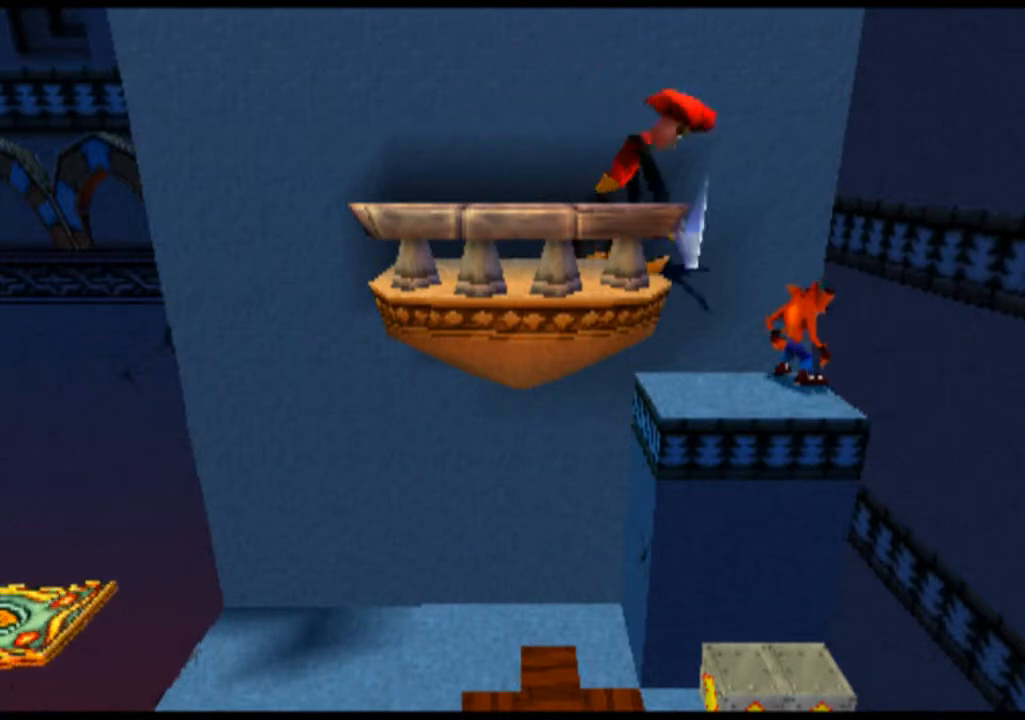
{"buttons": [], "left_stick": "center", "events": []}
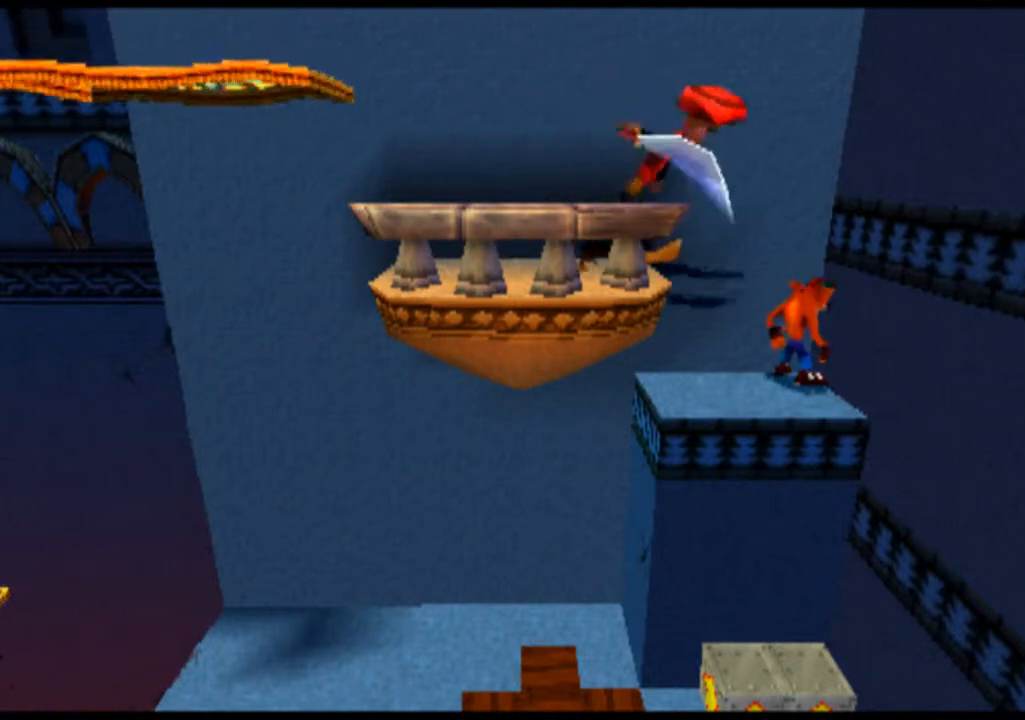
{"buttons": [], "left_stick": "center", "events": []}
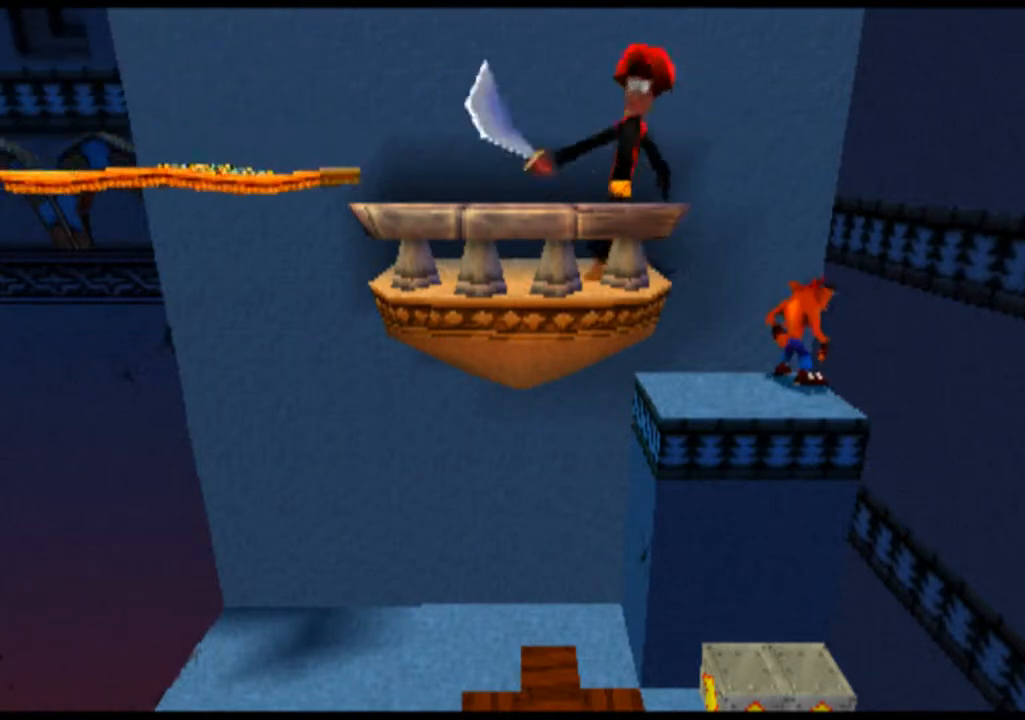
{"buttons": ["CROSS"], "left_stick": "left", "events": [[433, "left_stick", "left"], [500, "CROSS", "down"]]}
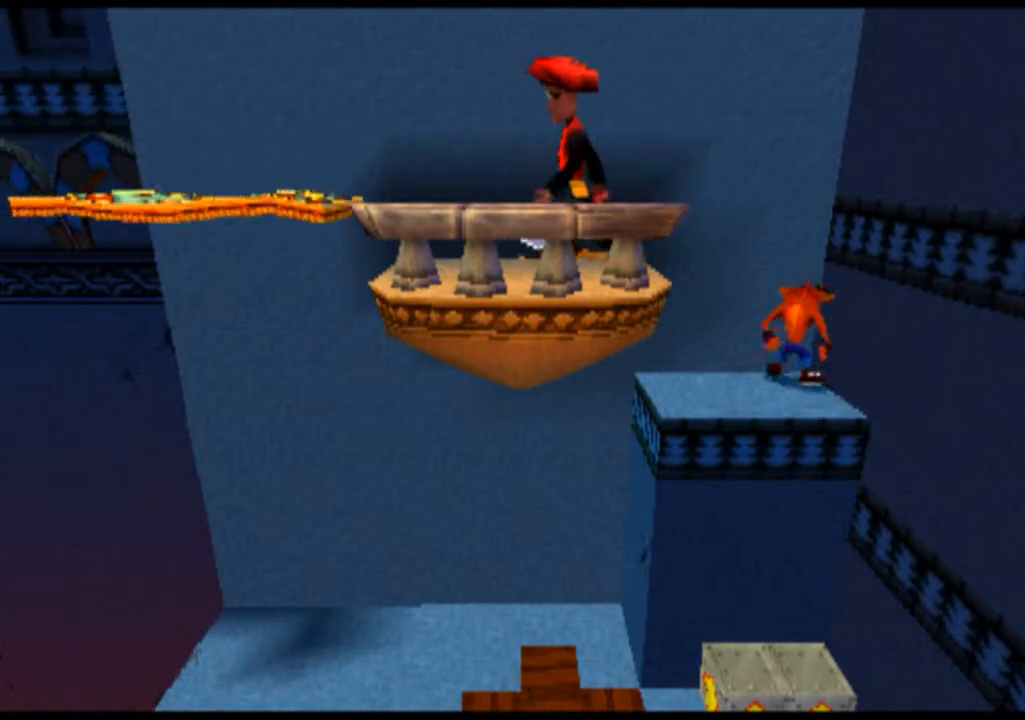
{"buttons": ["CROSS"], "left_stick": "left", "events": [[333, "SQUARE", "down"], [433, "SQUARE", "up"]]}
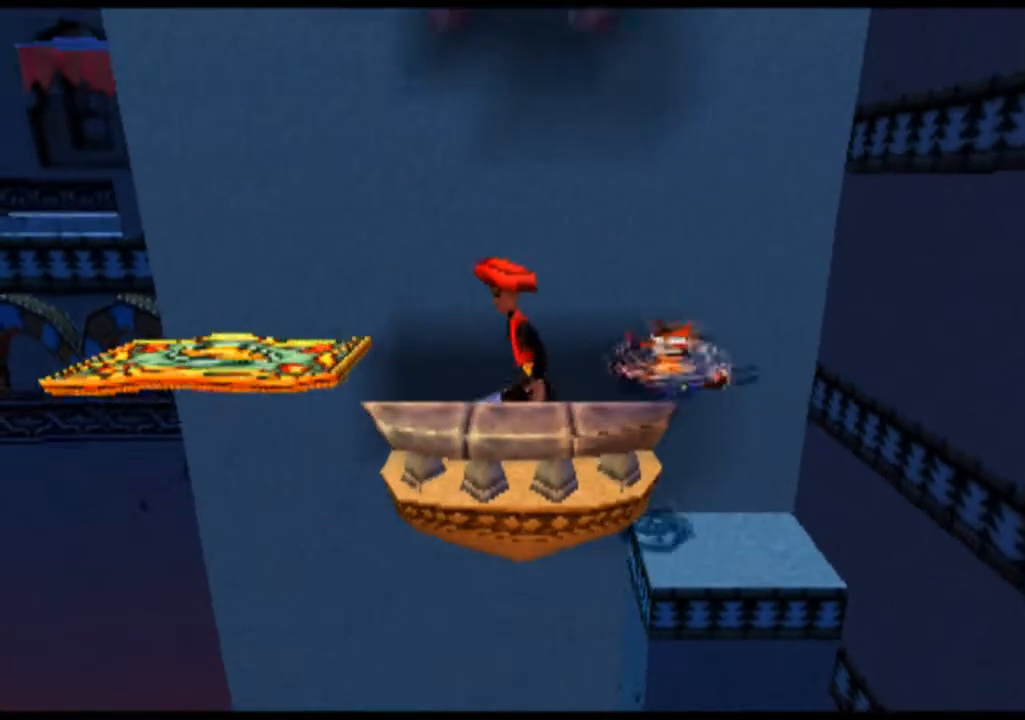
{"buttons": [], "left_stick": "center", "events": [[33, "SQUARE", "down"], [133, "SQUARE", "up"], [233, "CROSS", "up"], [367, "left_stick", "center"]]}
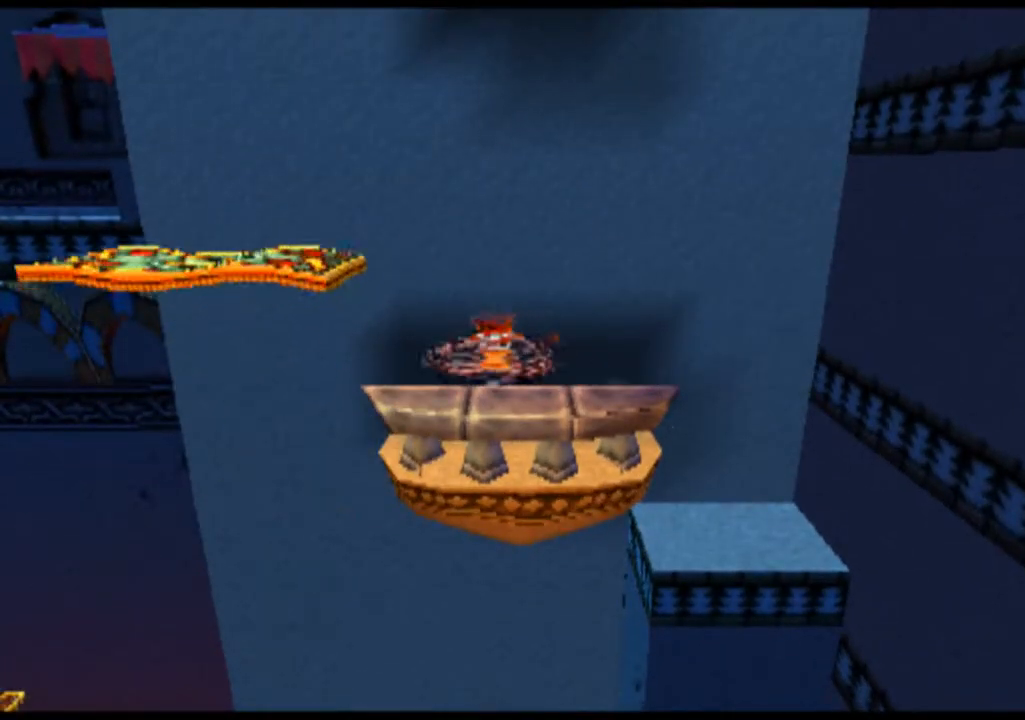
{"buttons": ["CROSS"], "left_stick": "left", "events": [[67, "left_stick", "left"], [200, "CROSS", "down"]]}
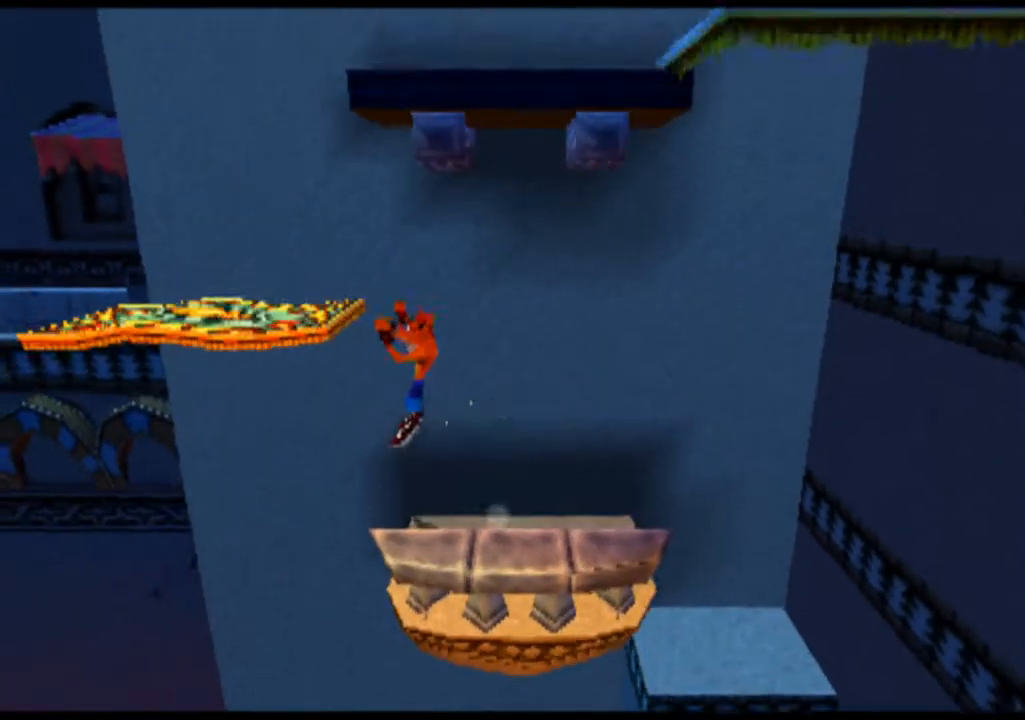
{"buttons": ["CROSS"], "left_stick": "right", "events": [[33, "left_stick", "center"], [133, "left_stick", "right"]]}
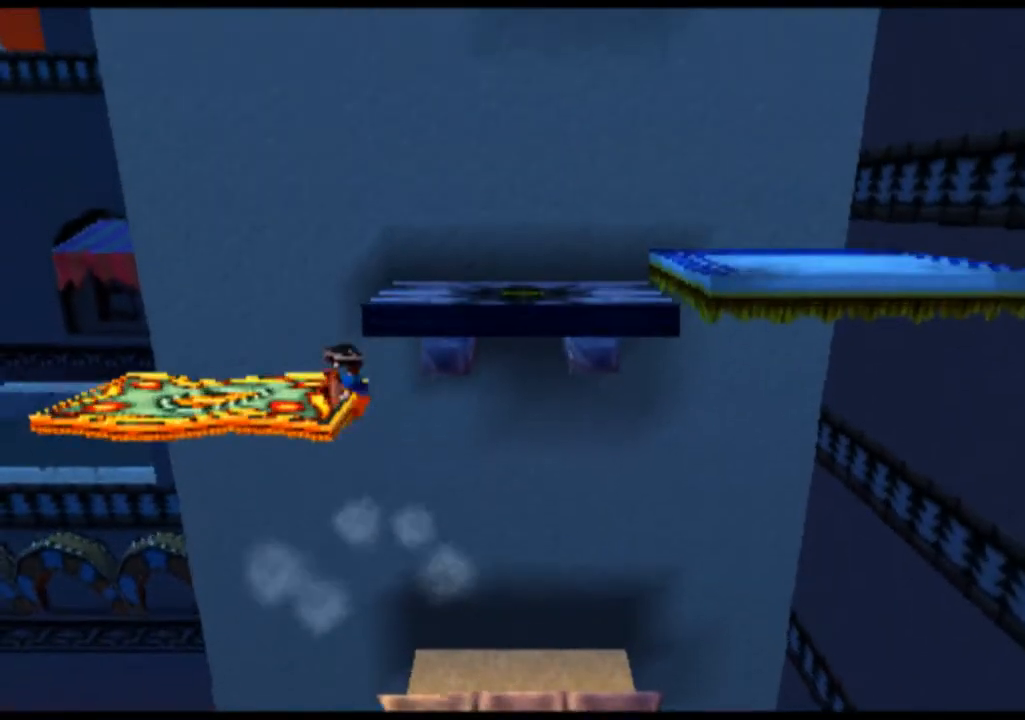
{"buttons": ["CROSS"], "left_stick": "right", "events": []}
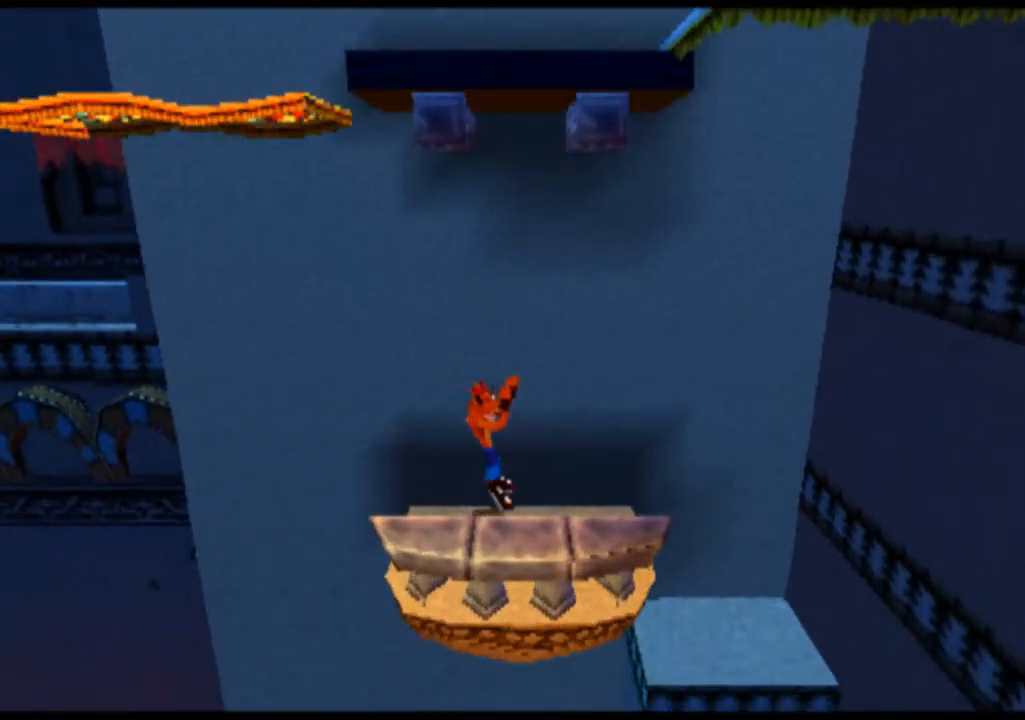
{"buttons": [], "left_stick": "left", "events": [[67, "left_stick", "center"], [100, "CROSS", "up"], [300, "left_stick", "left"]]}
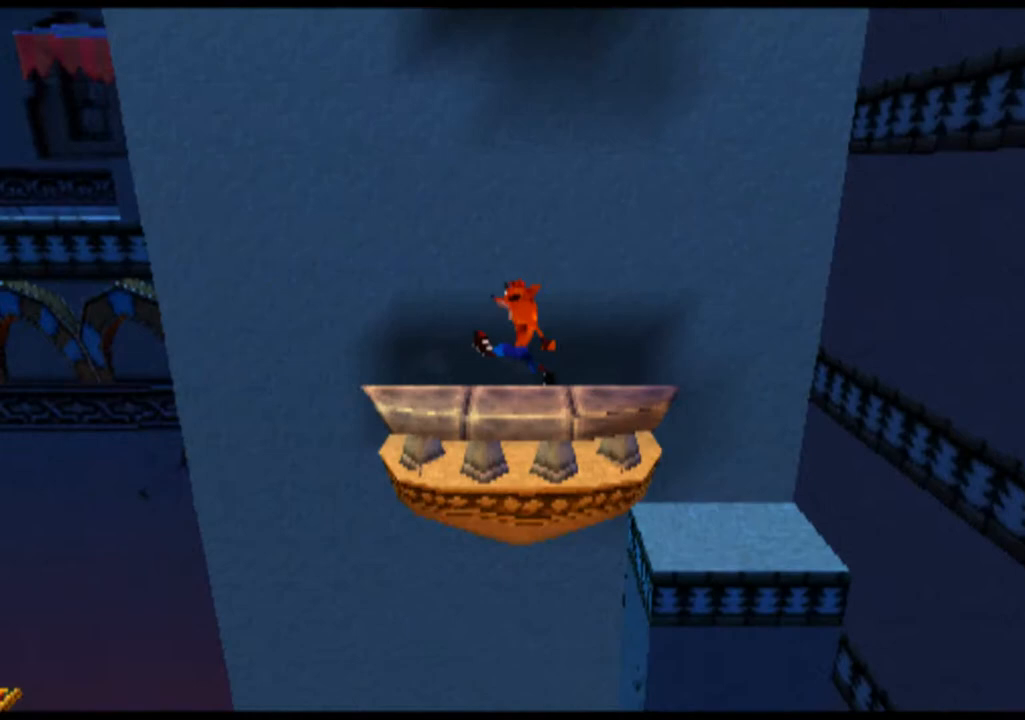
{"buttons": [], "left_stick": "center", "events": [[100, "left_stick", "center"]]}
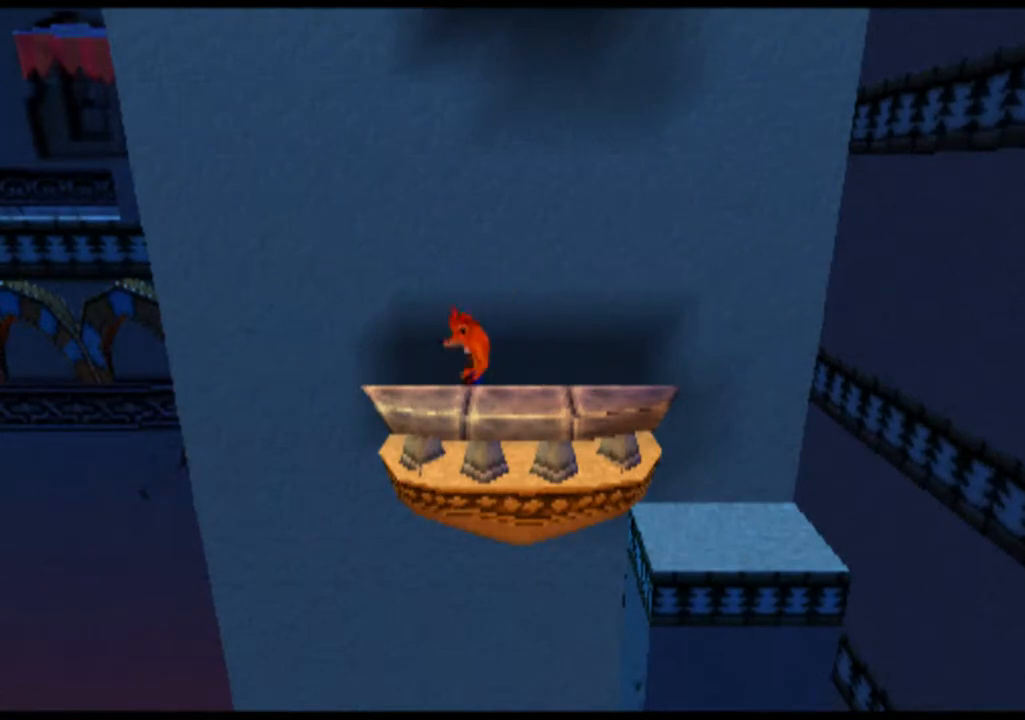
{"buttons": [], "left_stick": "down", "events": [[467, "left_stick", "down"]]}
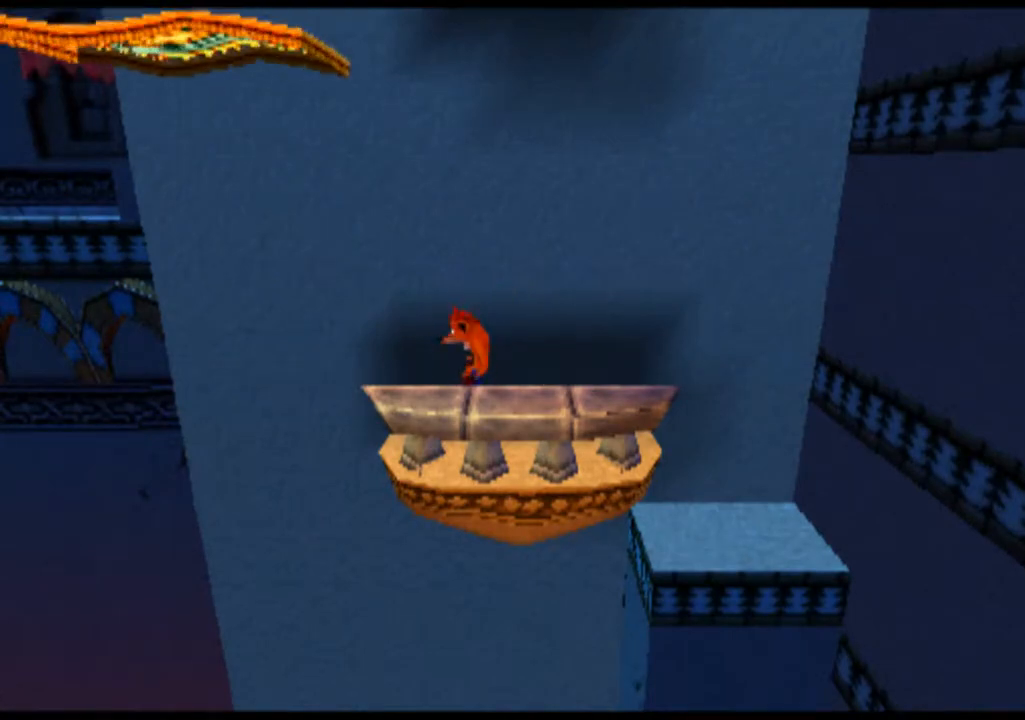
{"buttons": [], "left_stick": "center", "events": [[67, "left_stick", "center"]]}
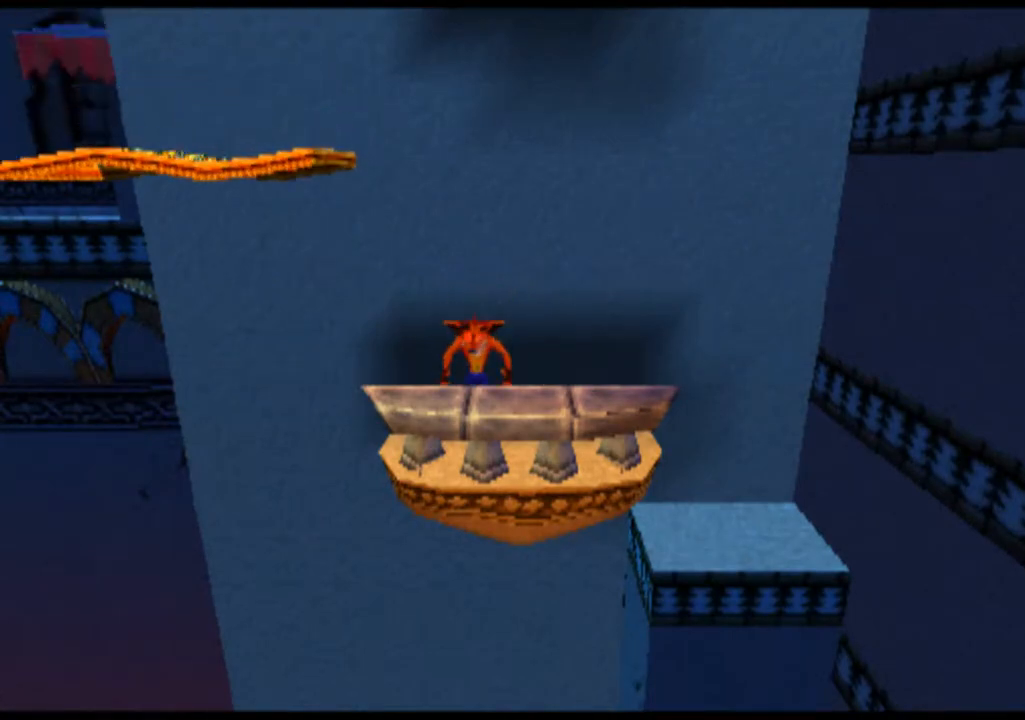
{"buttons": [], "left_stick": "left", "events": [[300, "left_stick", "left"], [367, "CROSS", "down"], [500, "CROSS", "up"]]}
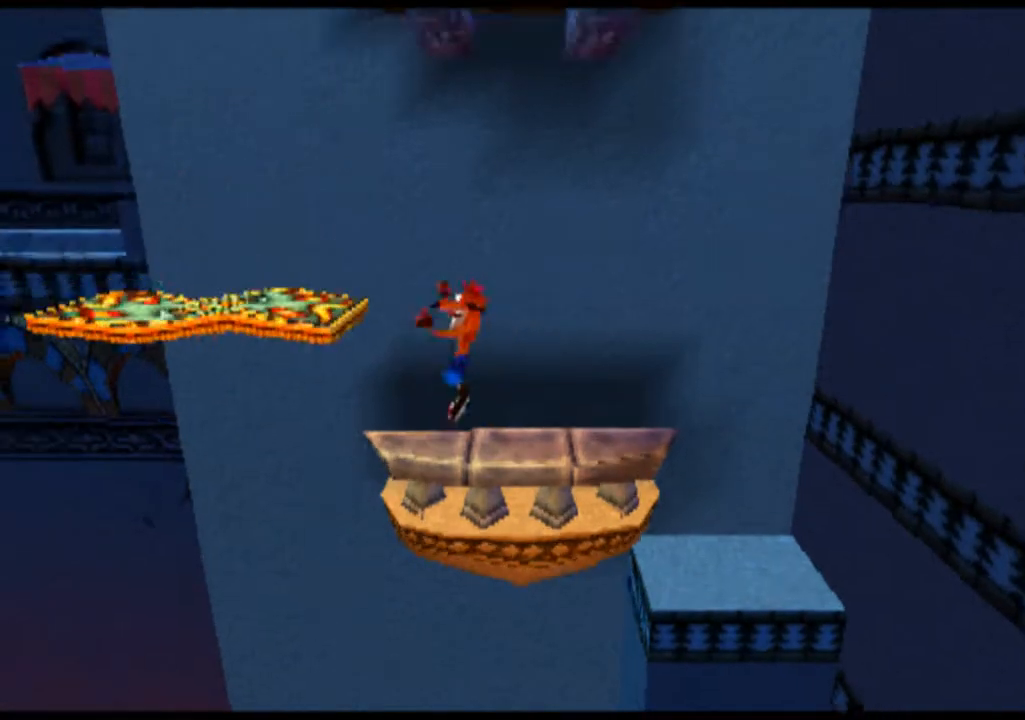
{"buttons": [], "left_stick": "left", "events": [[100, "CROSS", "down"], [367, "CROSS", "up"]]}
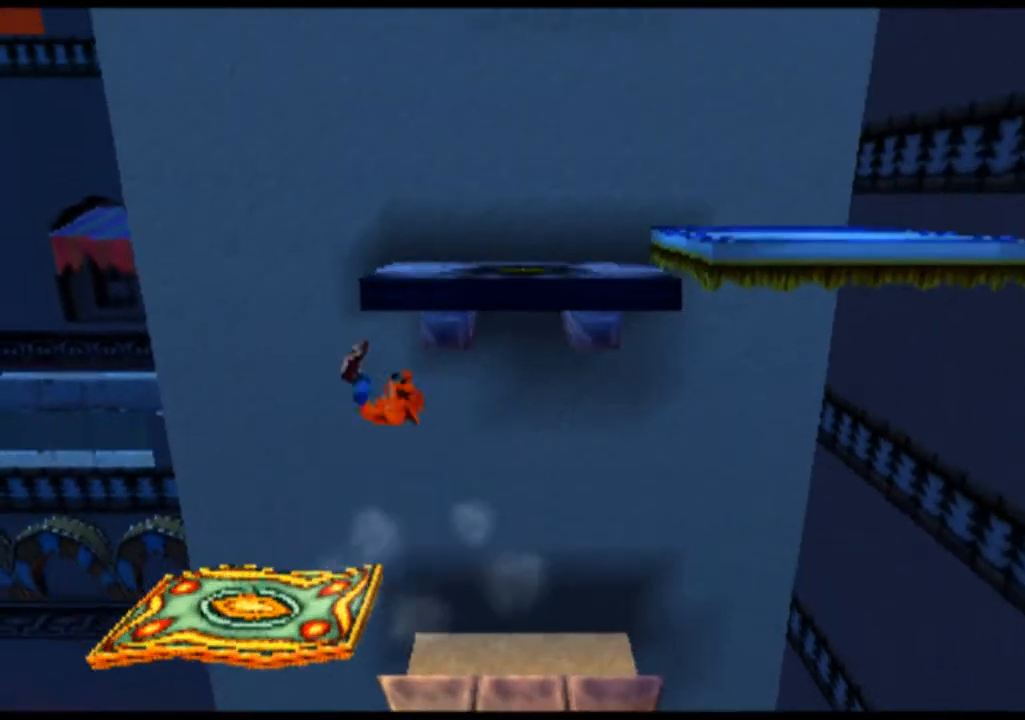
{"buttons": [], "left_stick": "center", "events": [[233, "left_stick", "center"]]}
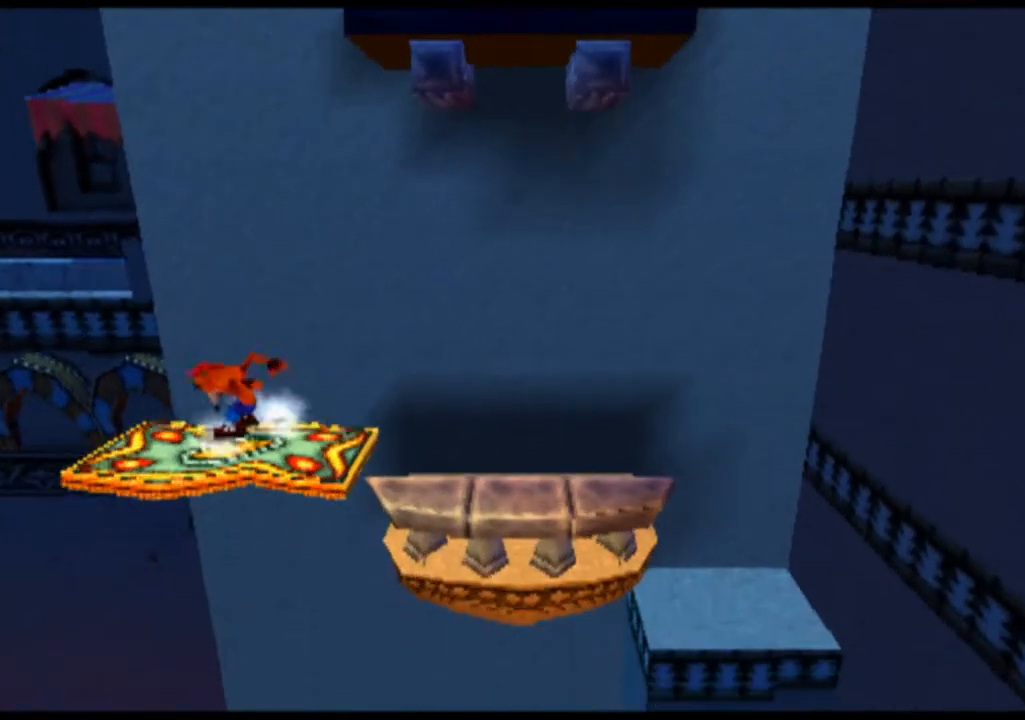
{"buttons": [], "left_stick": "center", "events": []}
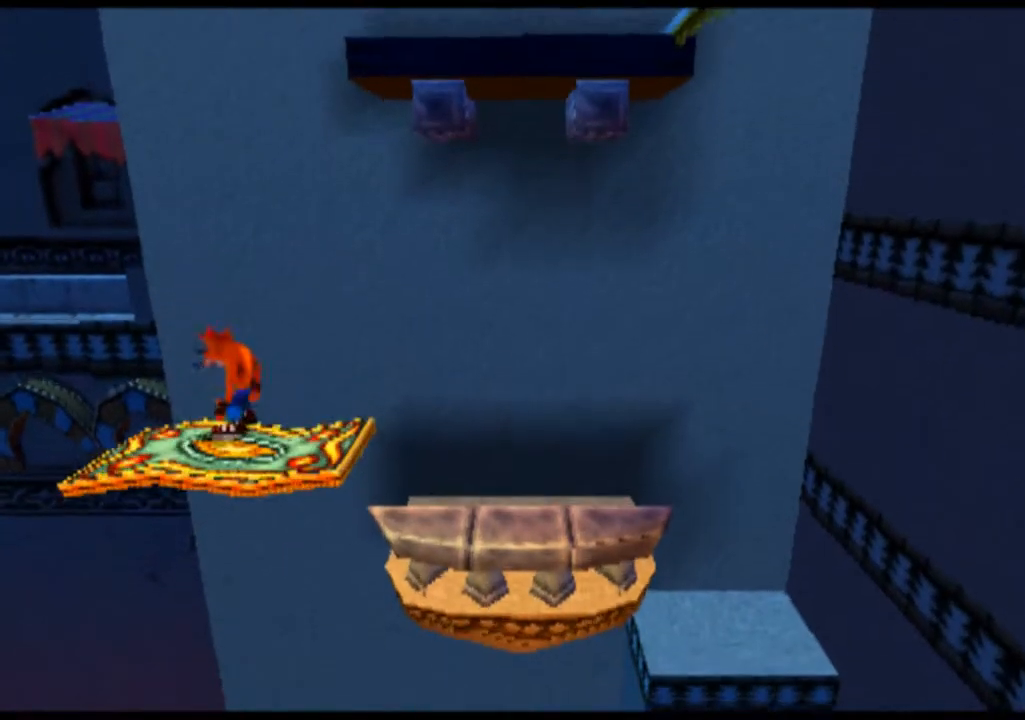
{"buttons": [], "left_stick": "center", "events": []}
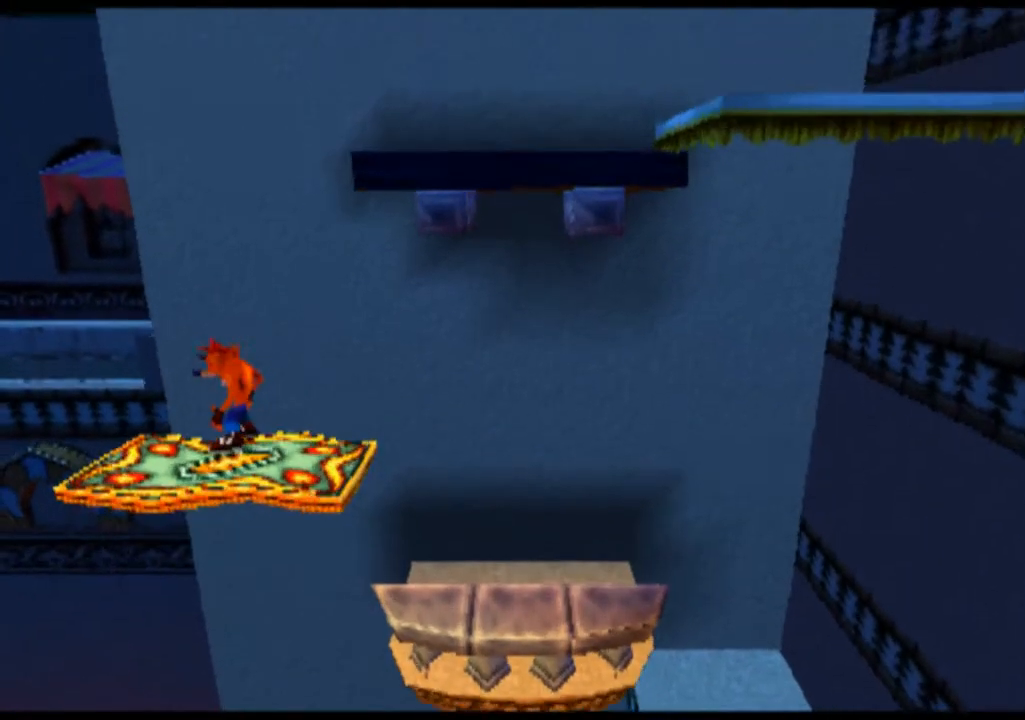
{"buttons": [], "left_stick": "right", "events": [[433, "left_stick", "right"]]}
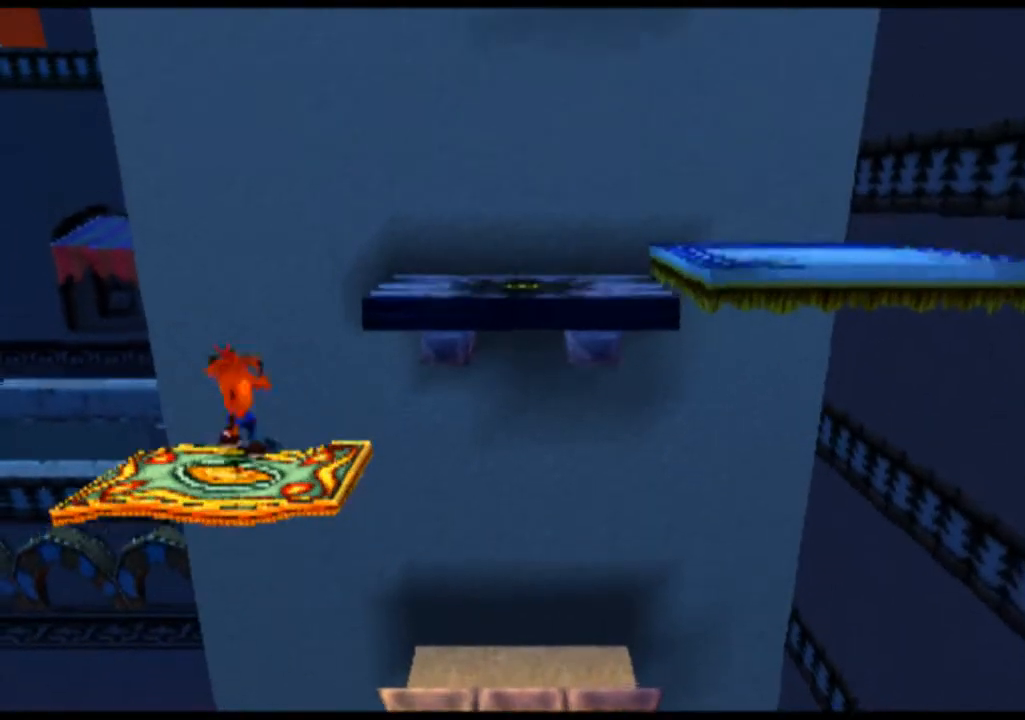
{"buttons": [], "left_stick": "right", "events": [[67, "CROSS", "down"], [500, "CROSS", "up"]]}
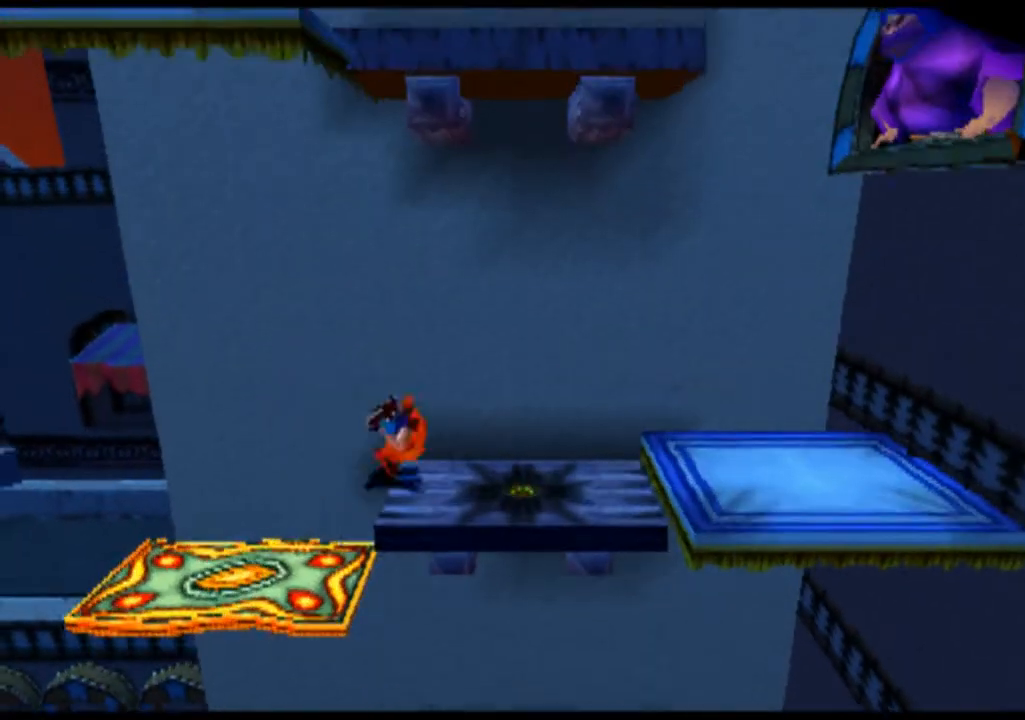
{"buttons": ["CROSS"], "left_stick": "right", "events": [[400, "CROSS", "down"]]}
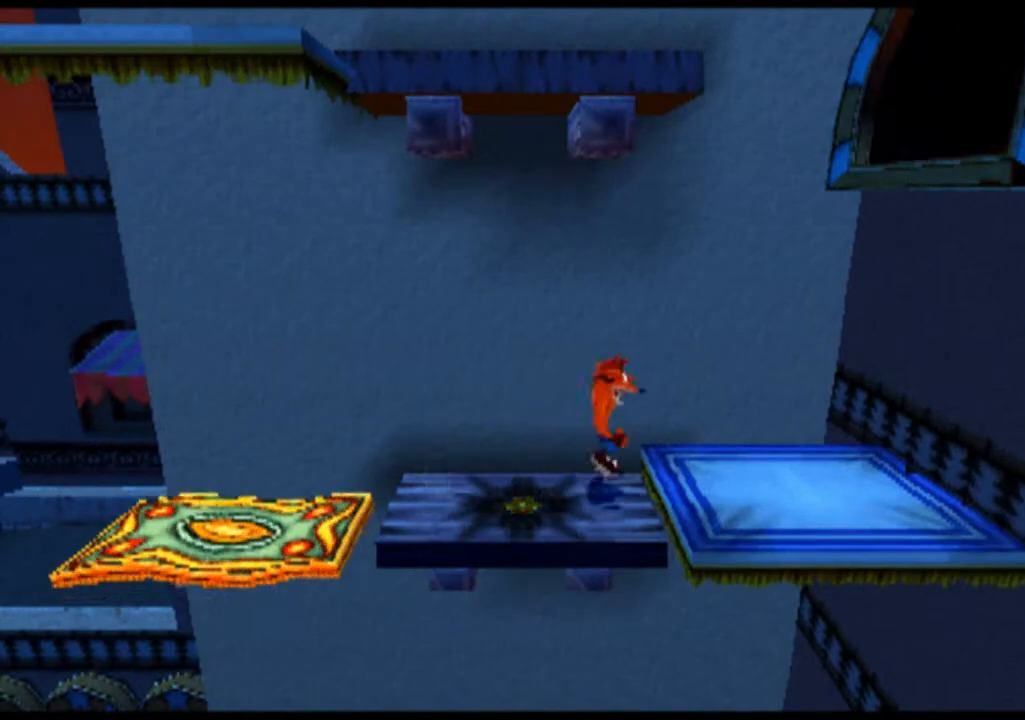
{"buttons": [], "left_stick": "left", "events": [[67, "CROSS", "up"], [167, "left_stick", "center"], [367, "left_stick", "left"]]}
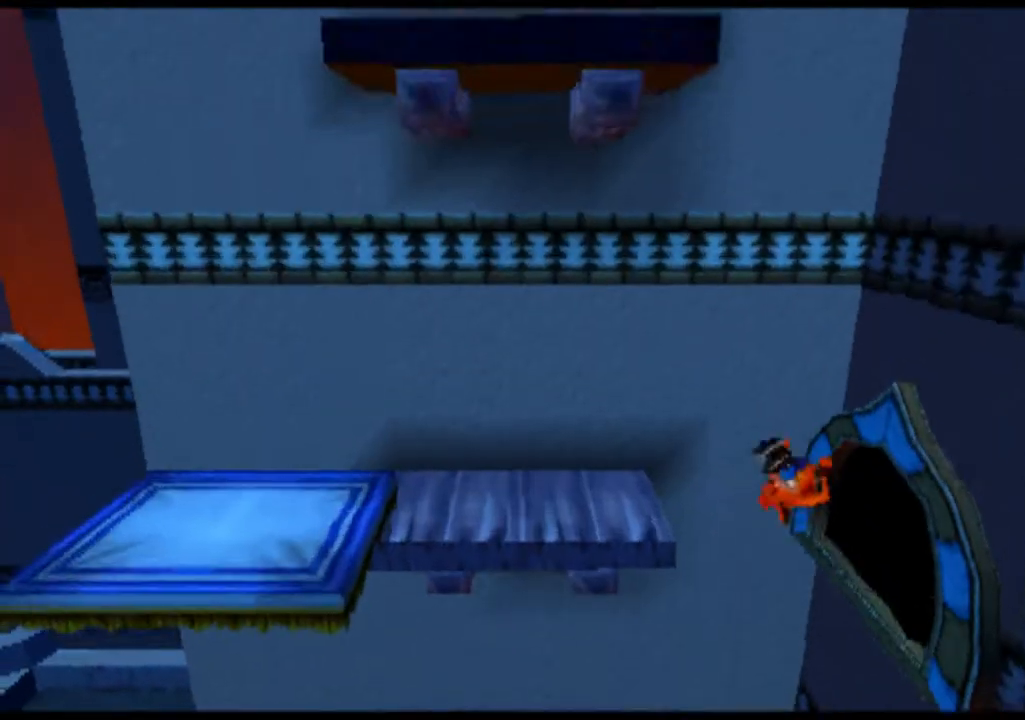
{"buttons": [], "left_stick": "center", "events": [[367, "left_stick", "center"]]}
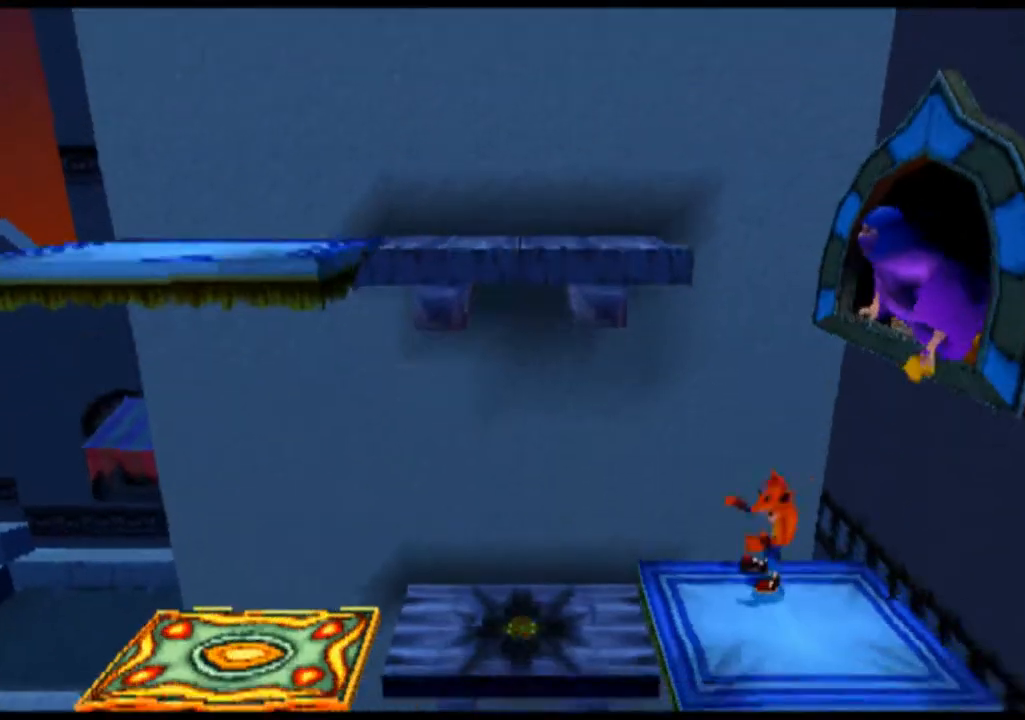
{"buttons": ["CROSS"], "left_stick": "left", "events": [[100, "CROSS", "down"], [167, "left_stick", "left"]]}
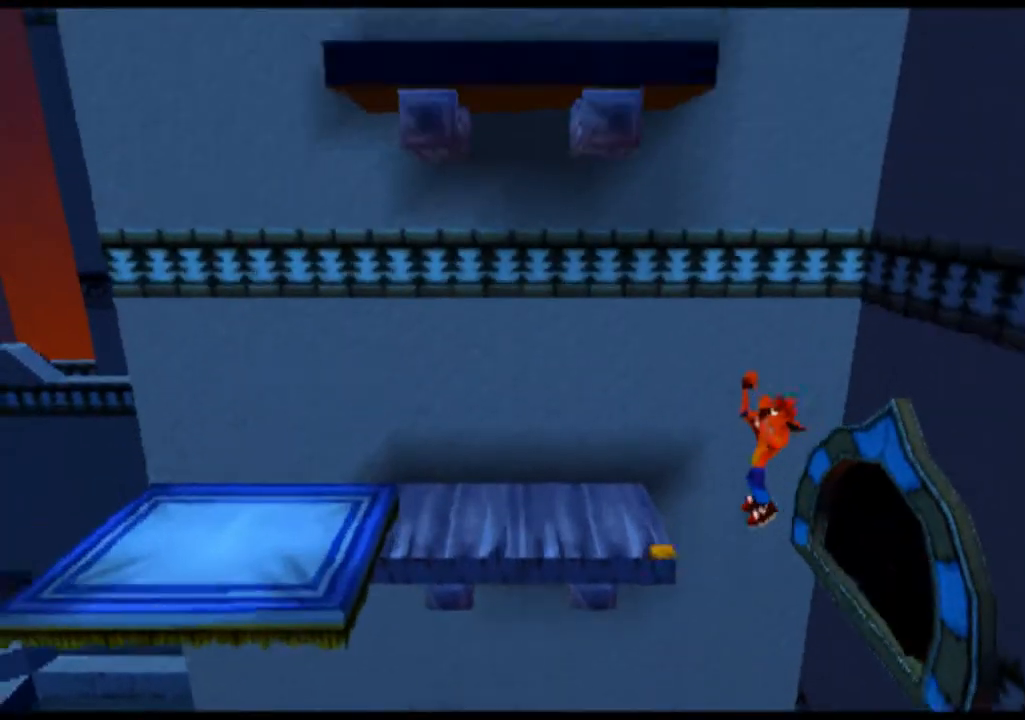
{"buttons": ["CROSS"], "left_stick": "left", "events": [[133, "SQUARE", "down"], [233, "SQUARE", "up"], [400, "SQUARE", "down"], [467, "SQUARE", "up"]]}
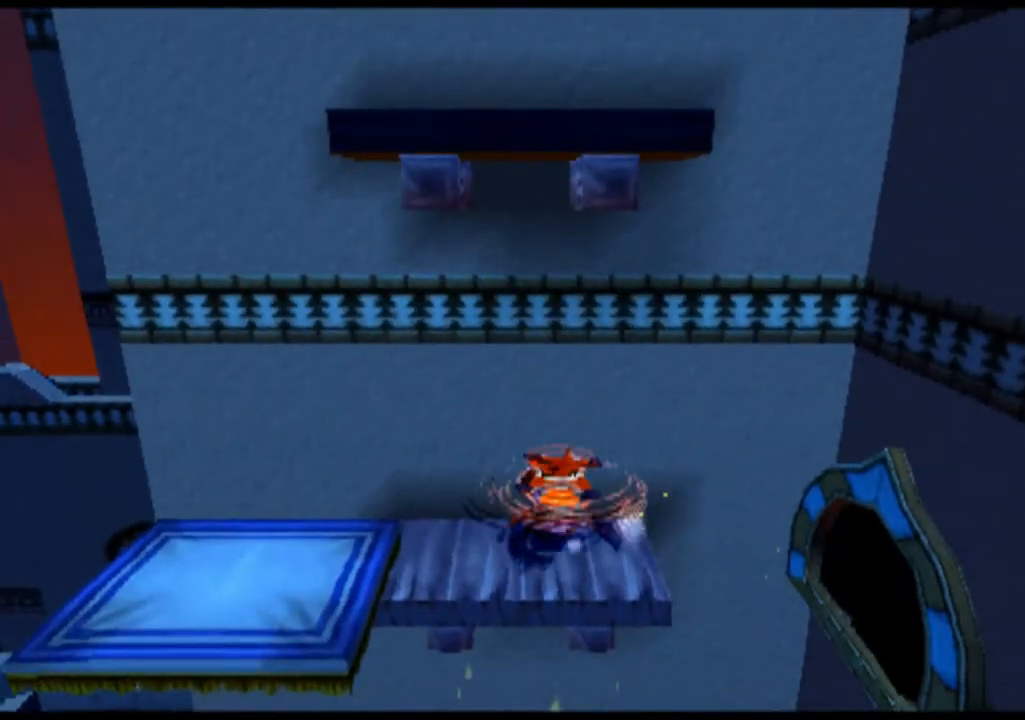
{"buttons": [], "left_stick": "center", "events": [[200, "CROSS", "up"], [200, "left_stick", "center"]]}
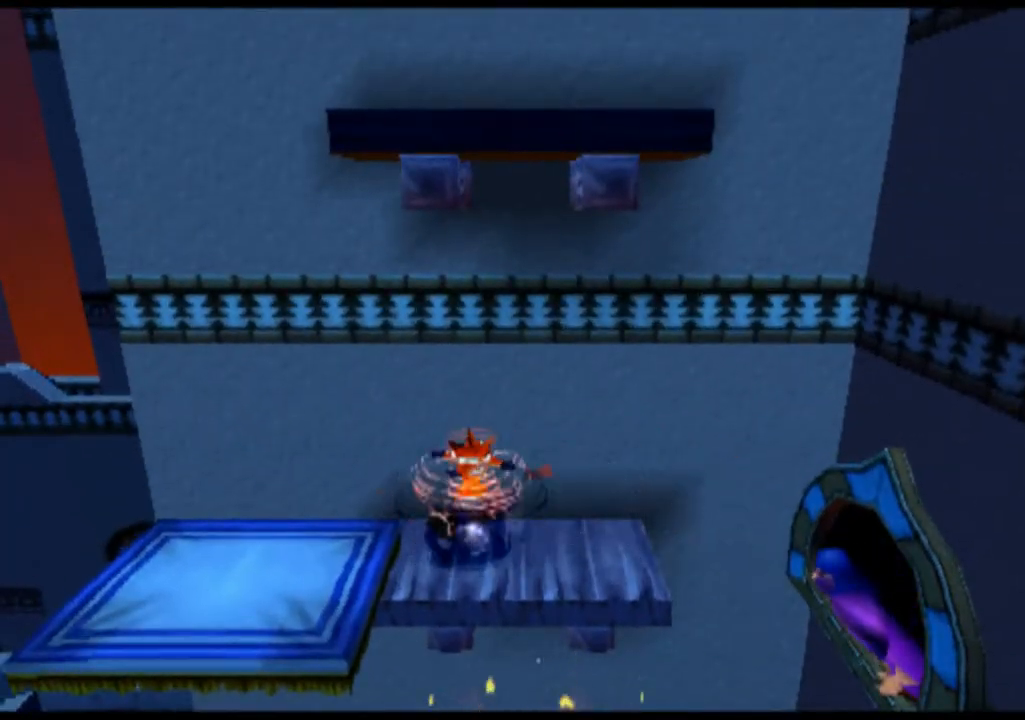
{"buttons": [], "left_stick": "center", "events": [[67, "left_stick", "left"], [433, "left_stick", "center"]]}